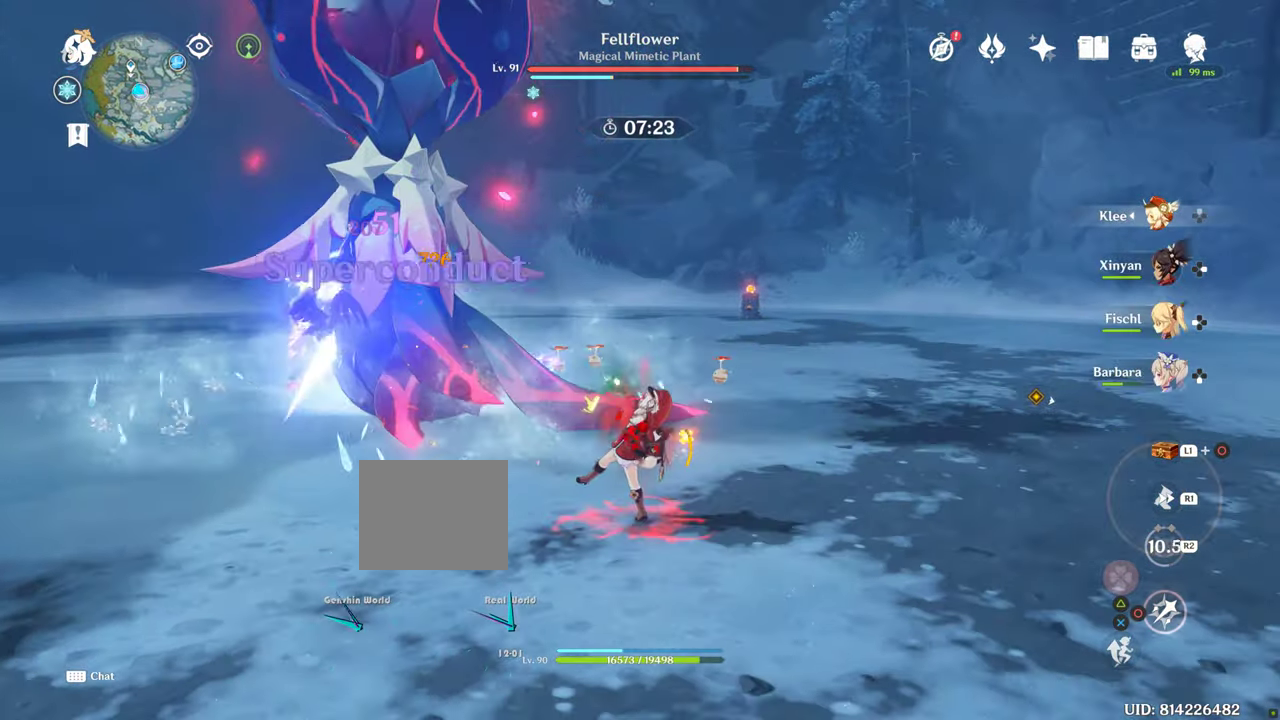
Gameplay with a controller (PlayStation layout); each line is a JSON object with the inputs held at the frame after it. "events" lists button and stick changes between this image and that frame as [ms after this image, input, new state], when the widget could be followed in between. Not read: L3 R3.
{"buttons": [], "left_stick": "right", "right_stick": "center", "events": []}
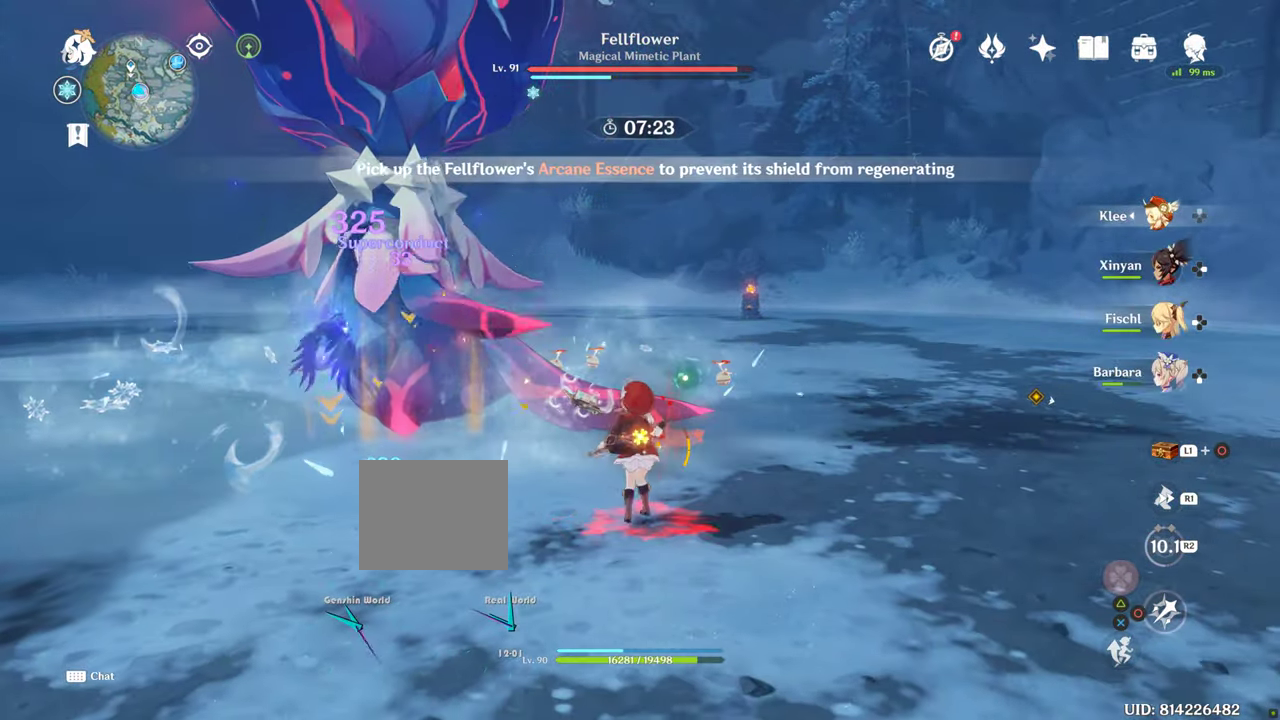
{"buttons": [], "left_stick": "right", "right_stick": "center", "events": []}
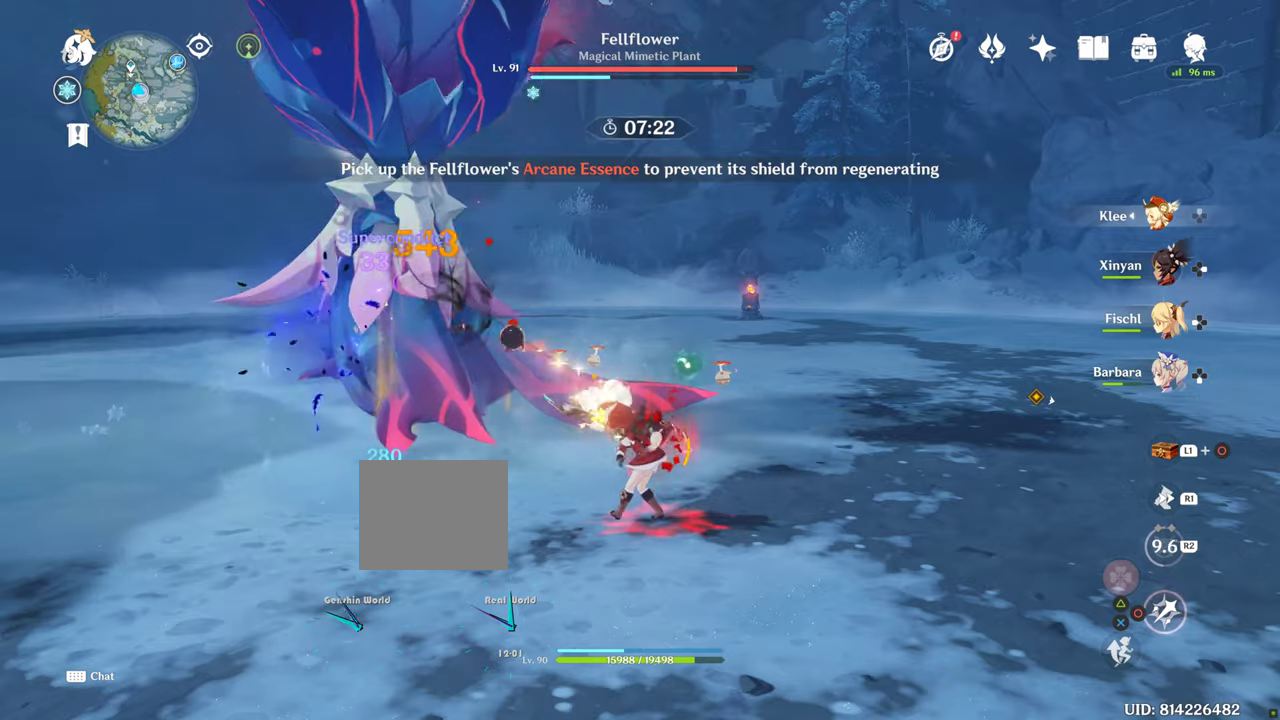
{"buttons": [], "left_stick": "right", "right_stick": "center", "events": []}
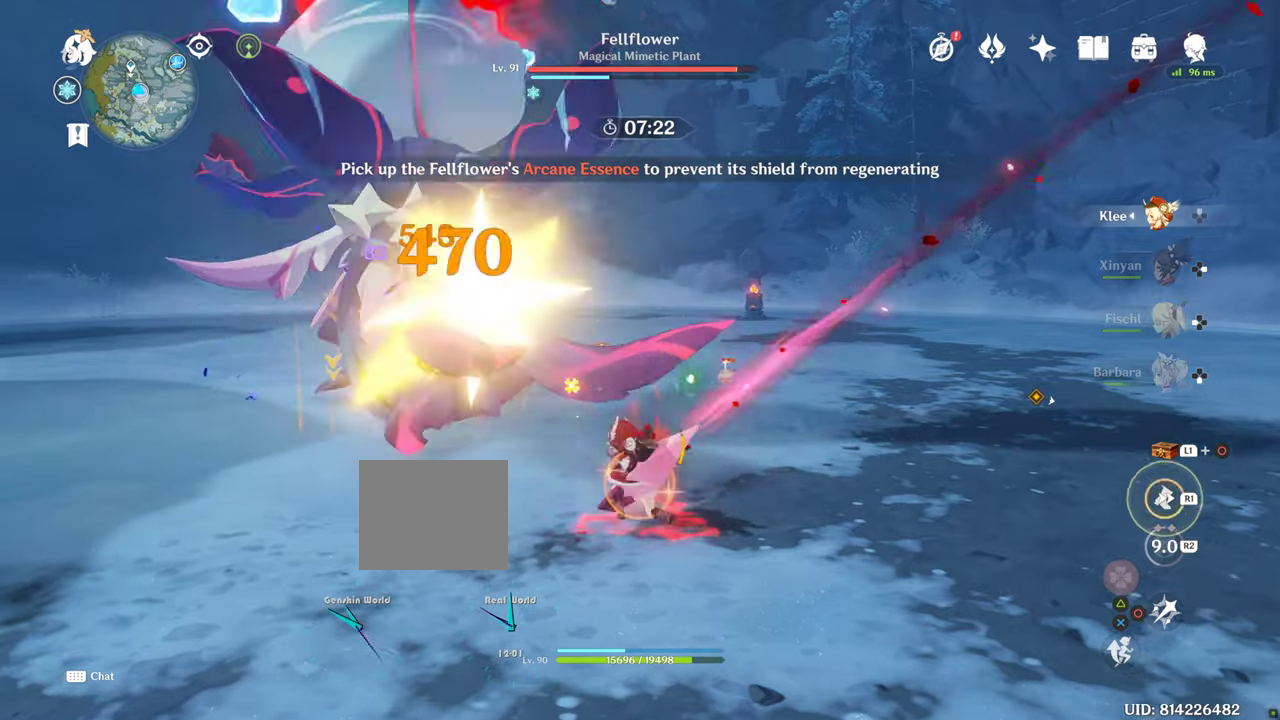
{"buttons": [], "left_stick": "right", "right_stick": "center", "events": []}
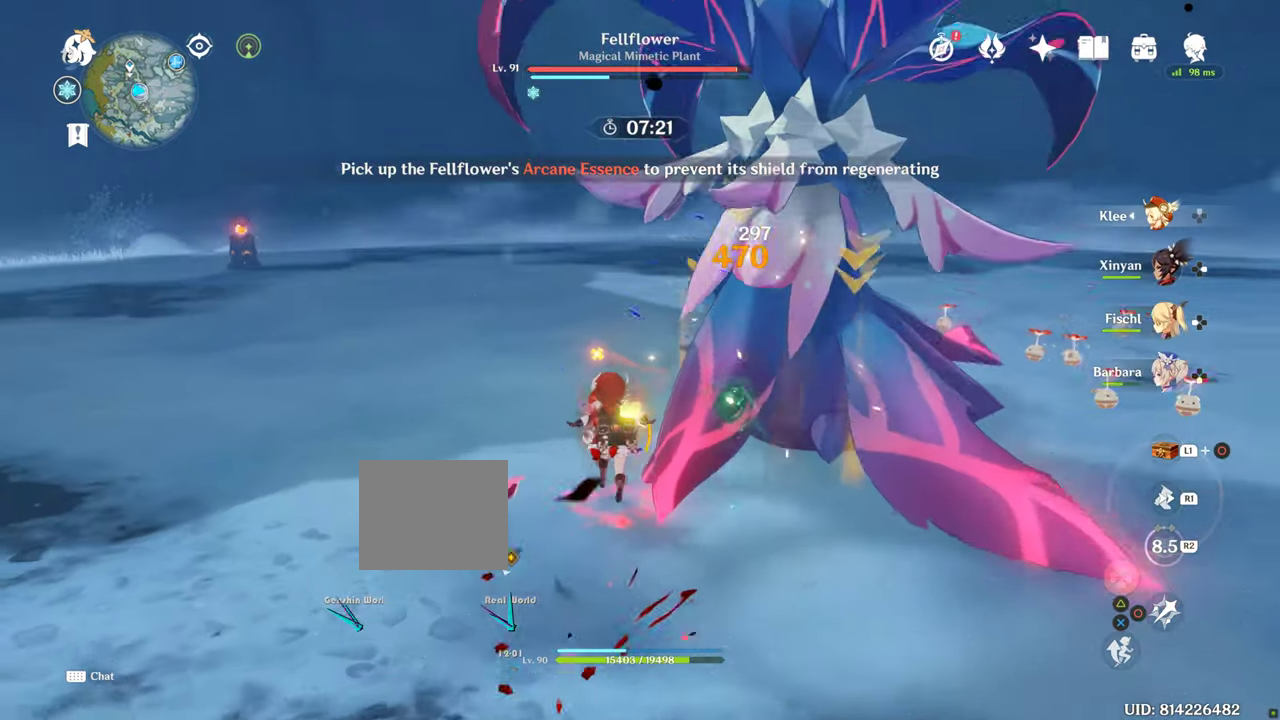
{"buttons": [], "left_stick": "right", "right_stick": "center", "events": []}
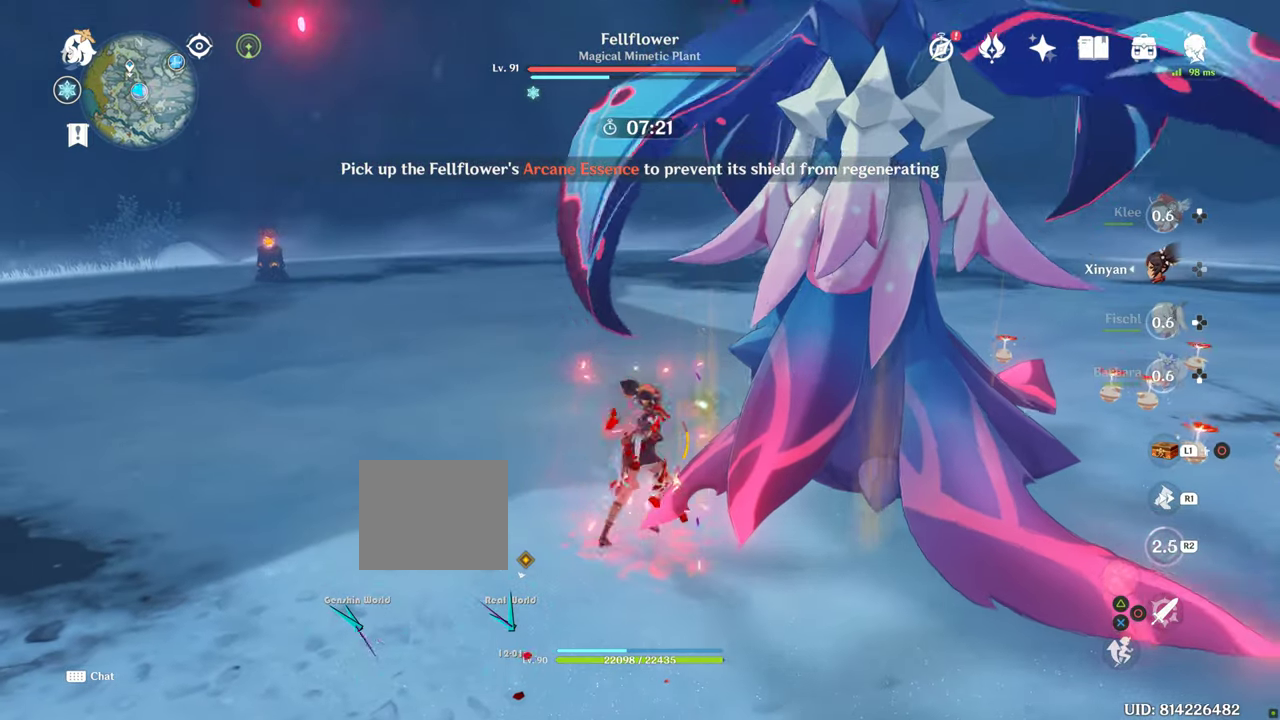
{"buttons": [], "left_stick": "right", "right_stick": "center", "events": []}
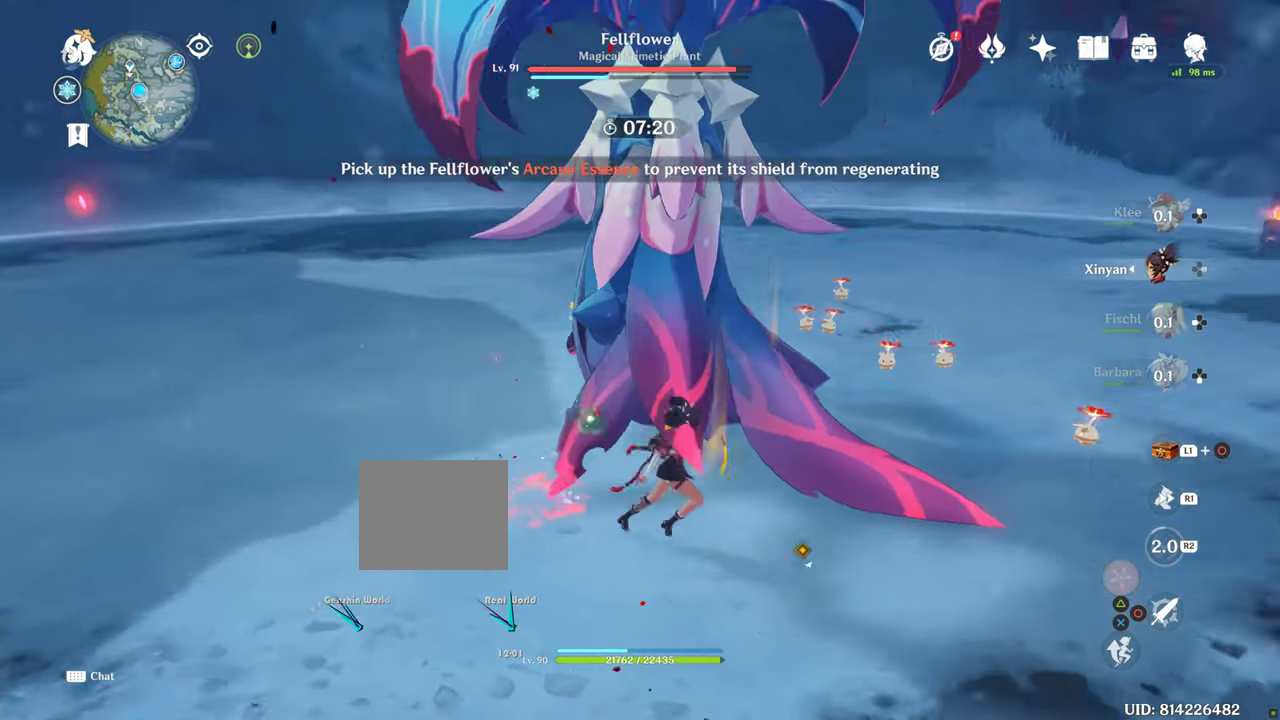
{"buttons": [], "left_stick": "down-right", "right_stick": "center", "events": [[84, "left_stick", "down-right"]]}
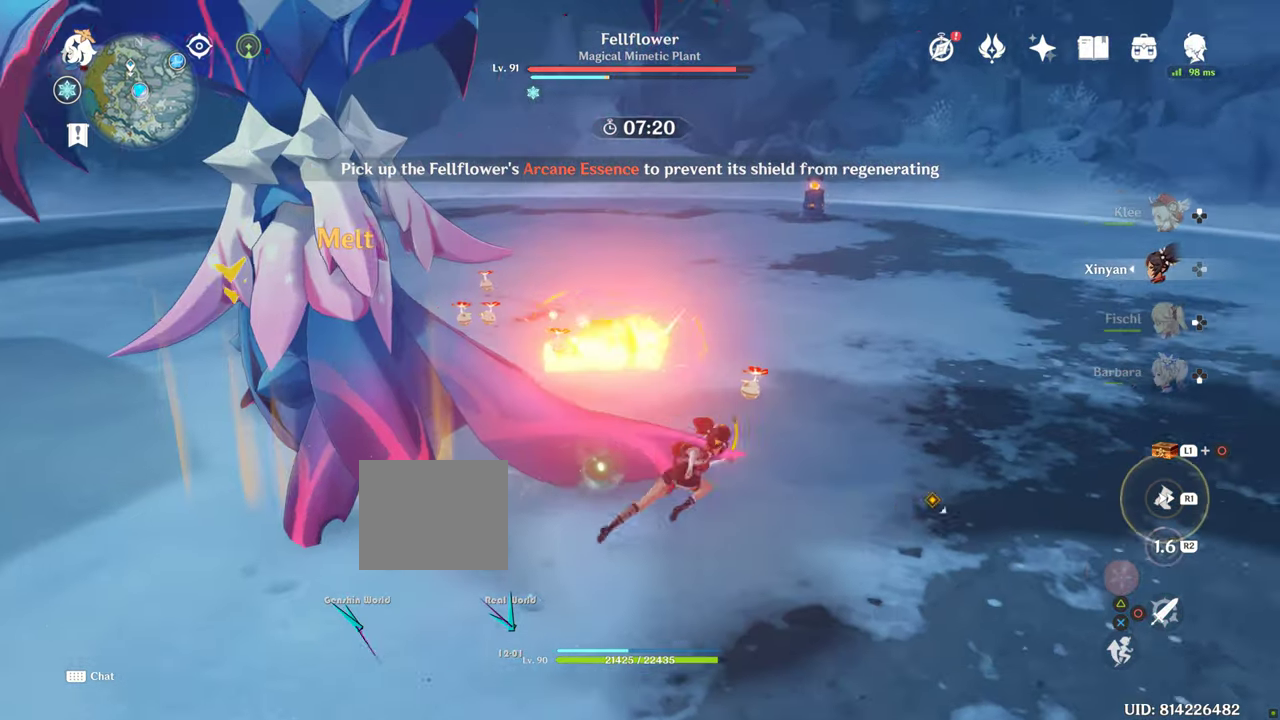
{"buttons": [], "left_stick": "down-right", "right_stick": "center", "events": []}
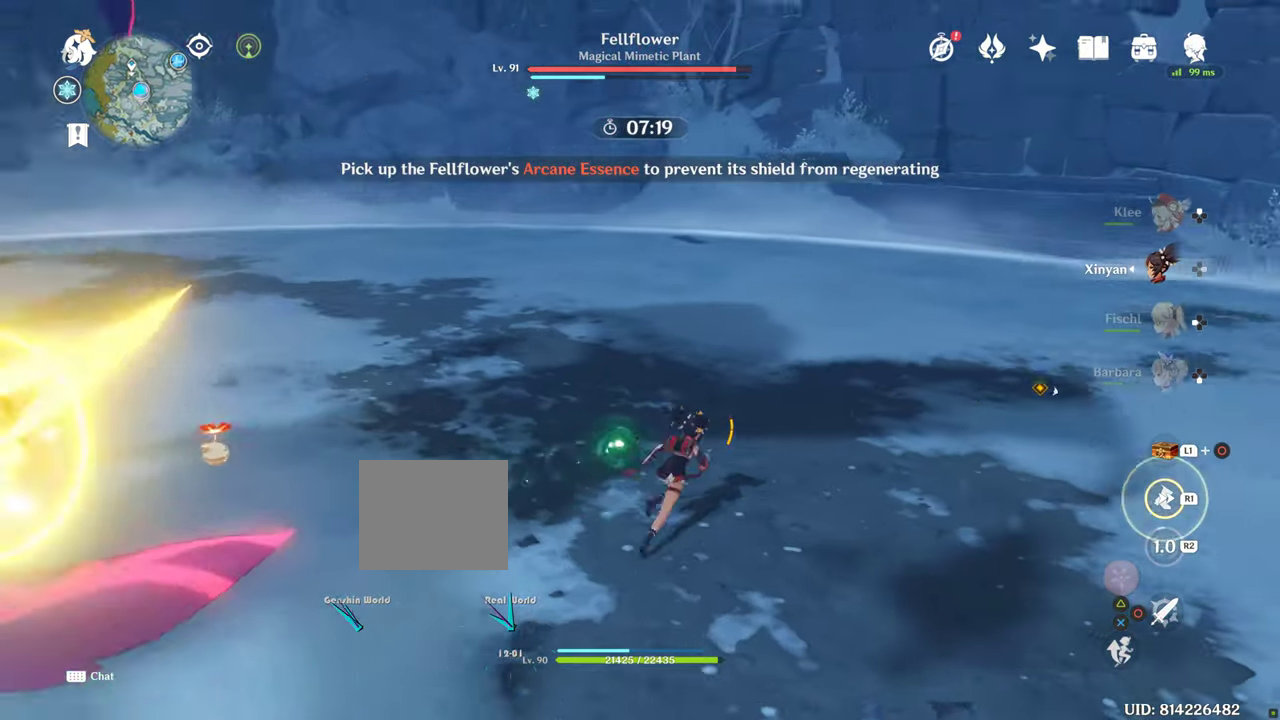
{"buttons": [], "left_stick": "down-right", "right_stick": "center", "events": []}
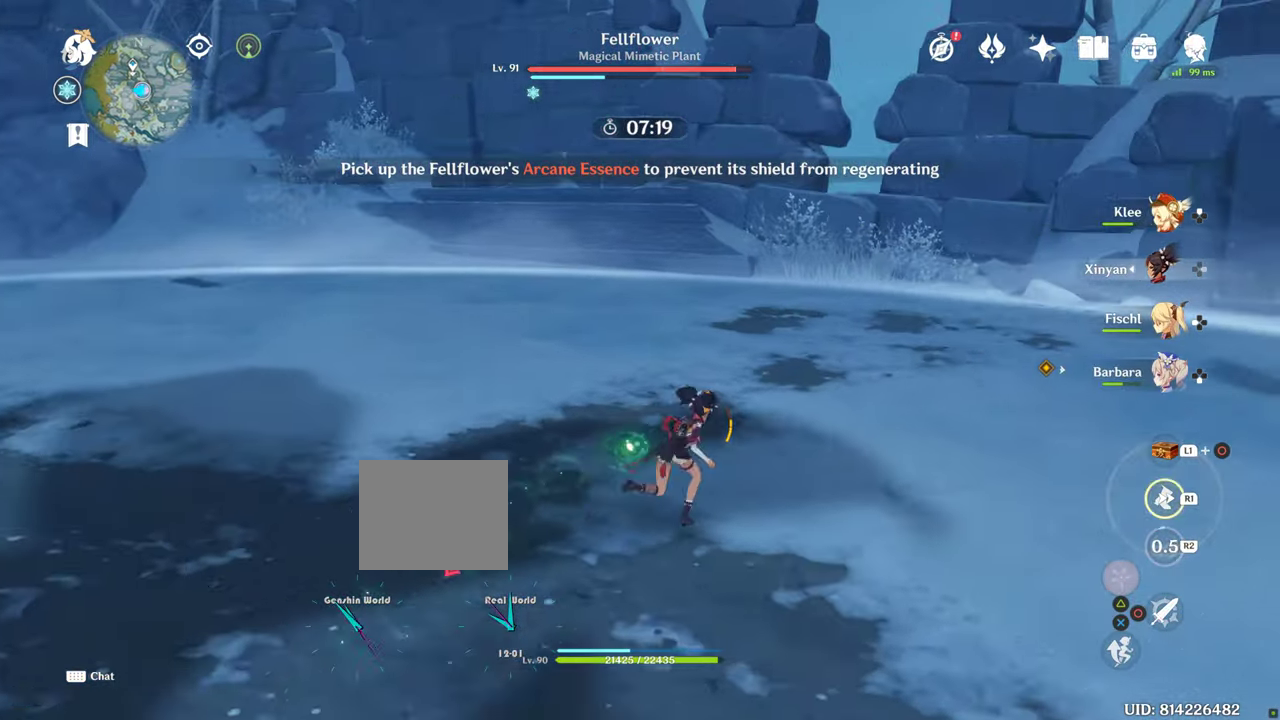
{"buttons": [], "left_stick": "down-right", "right_stick": "center", "events": []}